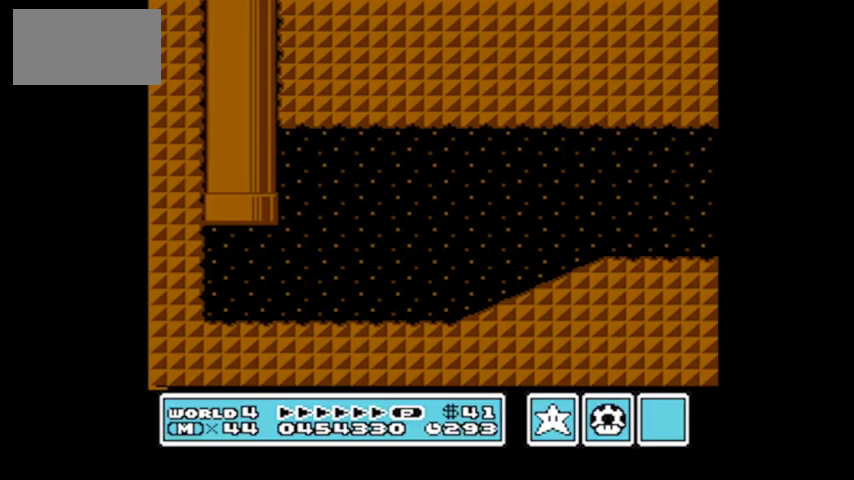
Gameplay with a controller (Nintendo layout); each line is a JSON object with the inputs held at the frame after it. "events" lists button and stick changes between this image and that frame as [ms after this image, input, new state], when the widget could be followed in between. Not read: L3 R3.
{"buttons": ["B", "DPAD_RIGHT"], "events": []}
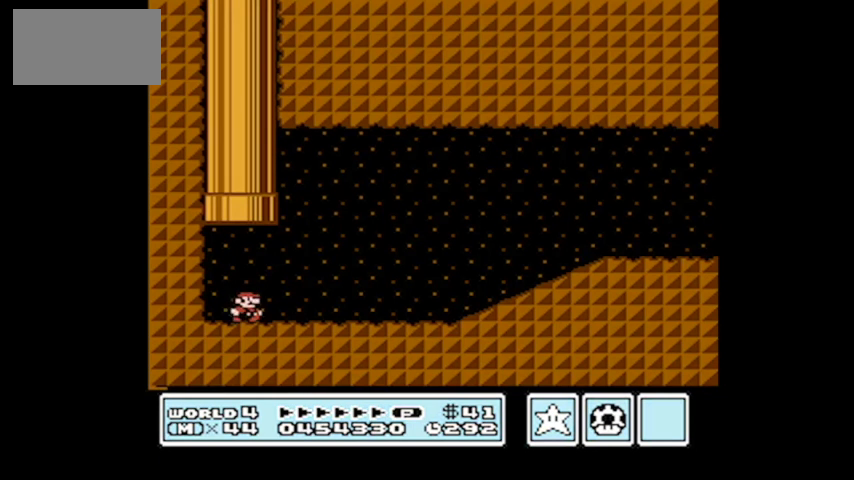
{"buttons": ["DPAD_RIGHT"], "events": [[467, "B", "up"]]}
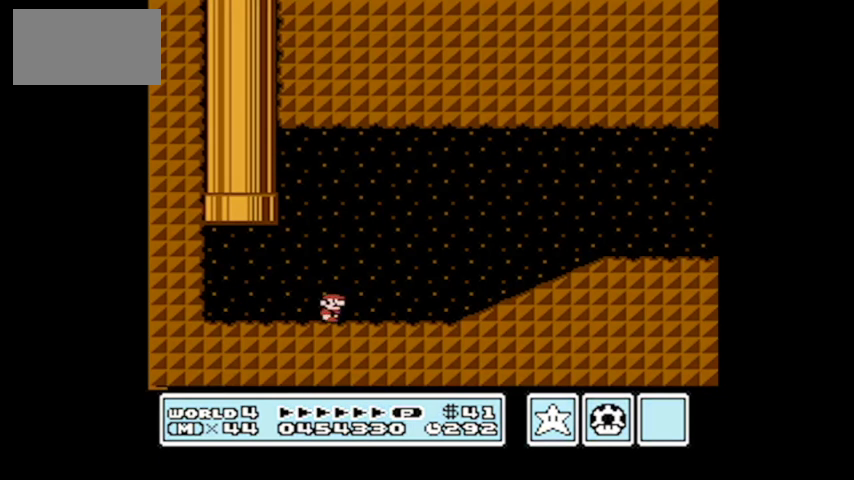
{"buttons": [], "events": [[467, "DPAD_RIGHT", "up"]]}
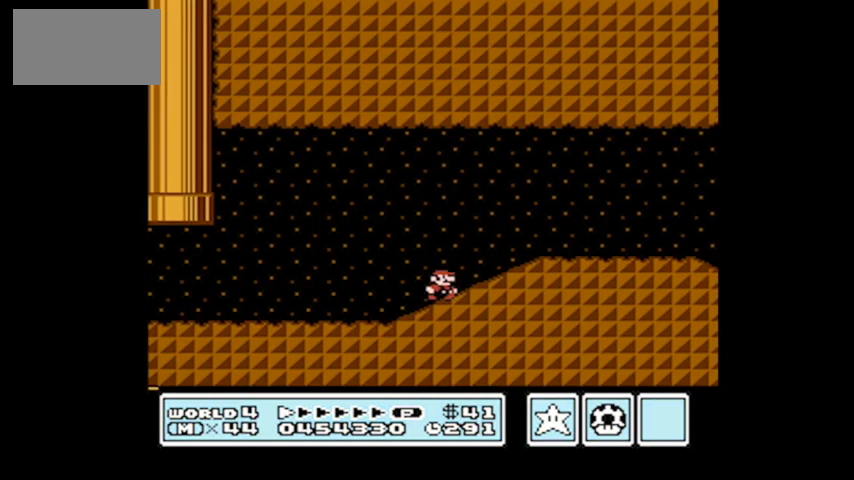
{"buttons": ["DPAD_RIGHT"], "events": [[100, "DPAD_LEFT", "down"], [200, "DPAD_LEFT", "up"], [334, "DPAD_RIGHT", "down"], [401, "DPAD_RIGHT", "up"], [501, "DPAD_RIGHT", "down"]]}
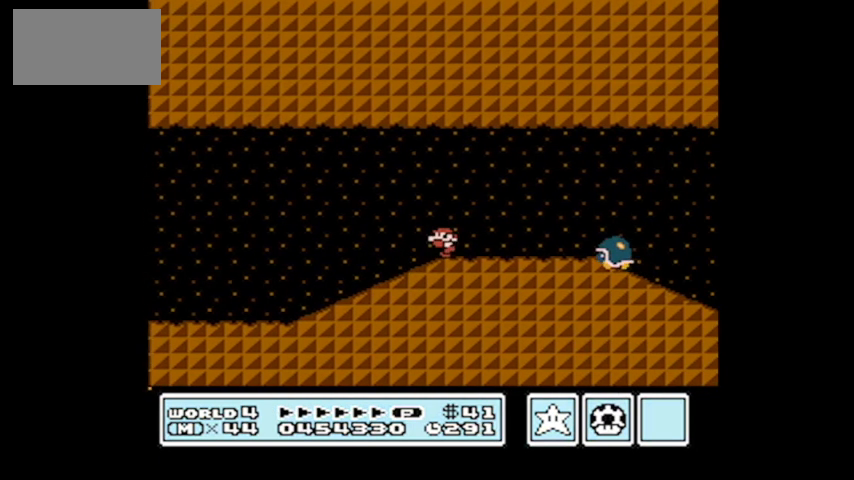
{"buttons": [], "events": [[133, "DPAD_RIGHT", "up"]]}
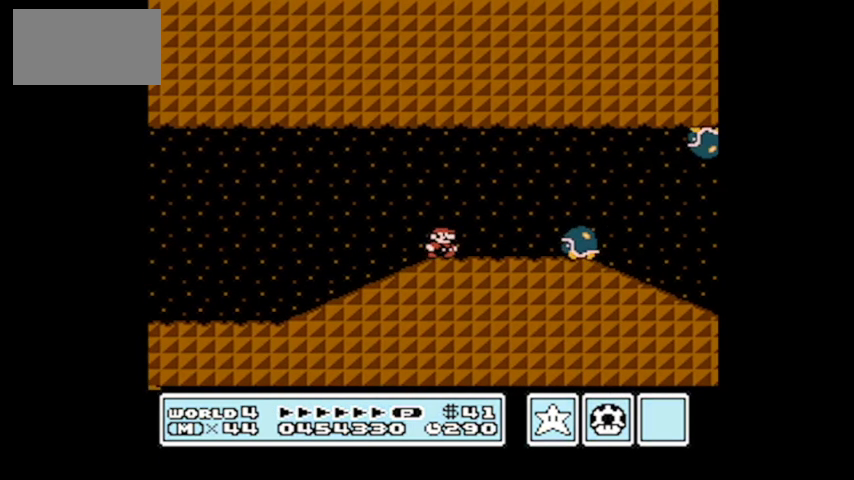
{"buttons": ["A", "DPAD_RIGHT"], "events": [[334, "A", "down"], [401, "DPAD_RIGHT", "down"]]}
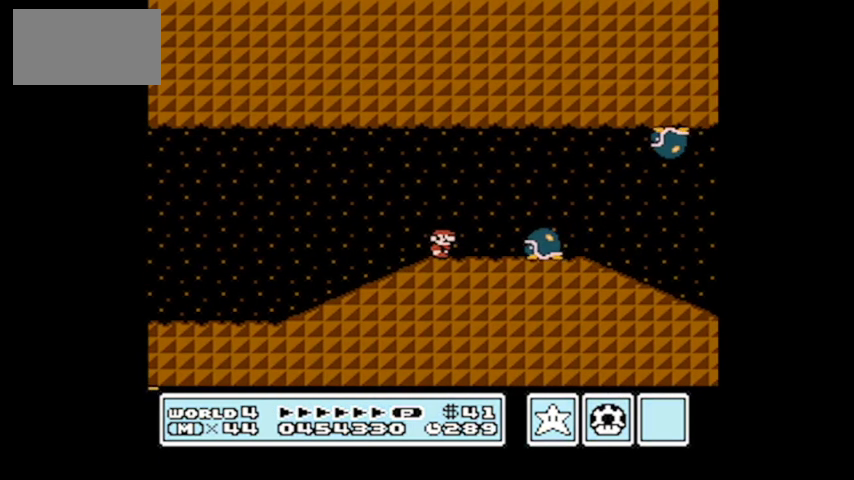
{"buttons": ["DPAD_LEFT"], "events": [[66, "A", "up"], [133, "DPAD_RIGHT", "up"], [233, "DPAD_LEFT", "down"], [333, "DPAD_LEFT", "up"], [500, "DPAD_LEFT", "down"]]}
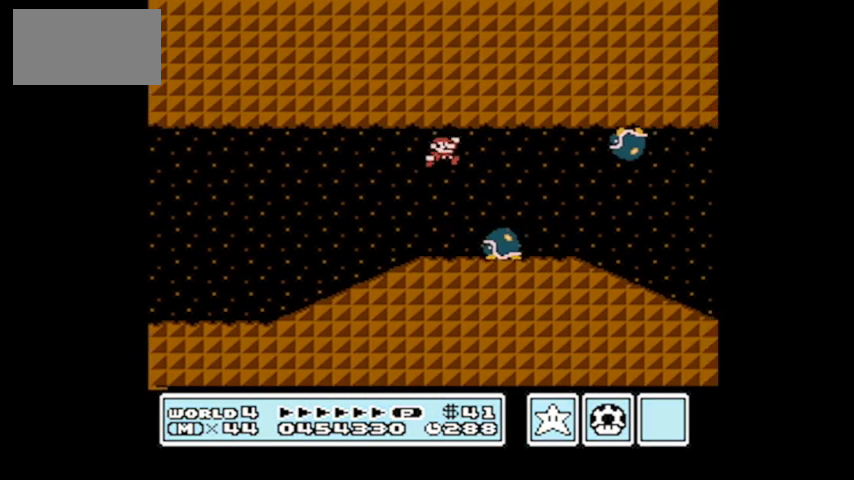
{"buttons": ["DPAD_RIGHT"], "events": [[234, "DPAD_UP", "down"], [301, "DPAD_LEFT", "up"], [301, "DPAD_UP", "up"], [334, "DPAD_RIGHT", "down"]]}
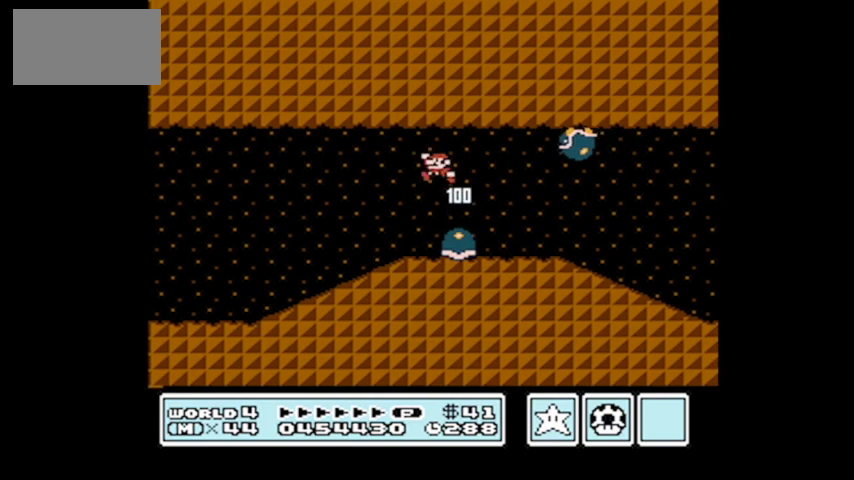
{"buttons": [], "events": [[100, "DPAD_RIGHT", "up"]]}